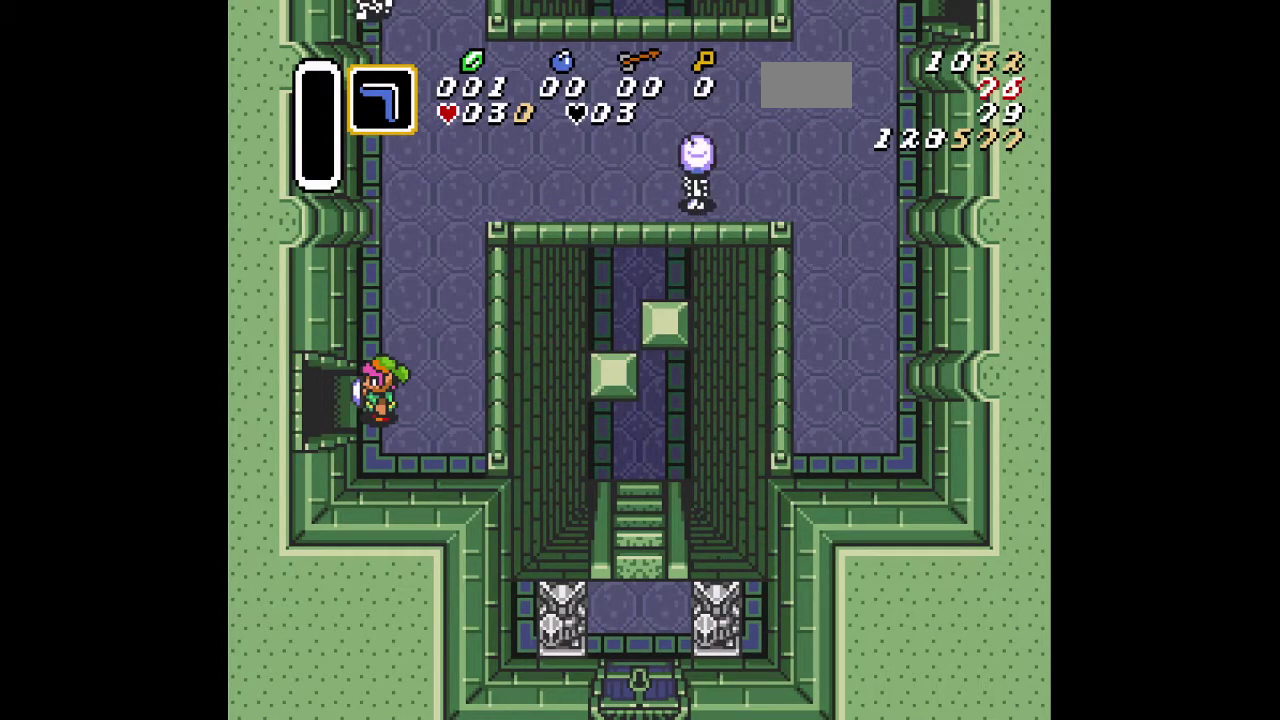
Gameplay with a controller (Nintendo layout); each line is a JSON object with the inputs held at the frame after it (dt_ms = milliseconds from this image to that frame). "events" lists button and stick changes between this image and that frame as [ms after this image, input, new state], when the widget could be followed in between. Not read: L3 R3.
{"dt_ms": 500, "buttons": ["DPAD_LEFT"], "events": [[467, "DPAD_LEFT", "down"]]}
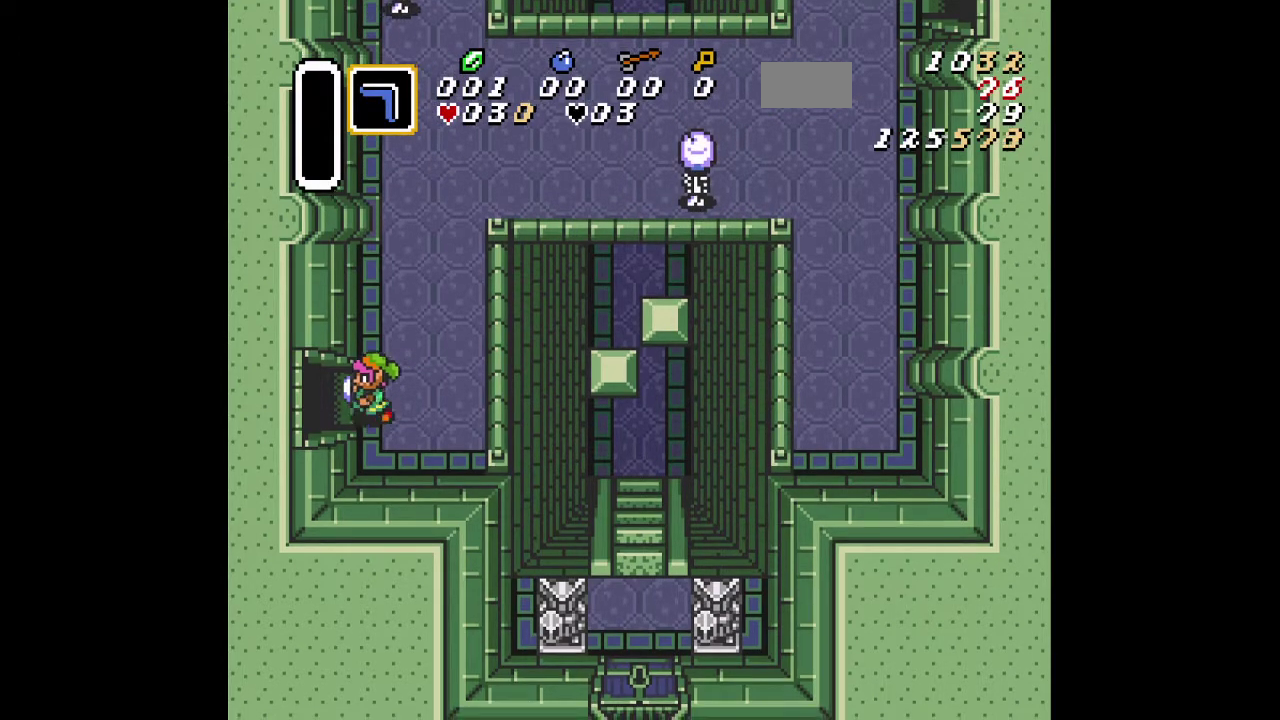
{"dt_ms": 401, "buttons": ["DPAD_LEFT"], "events": []}
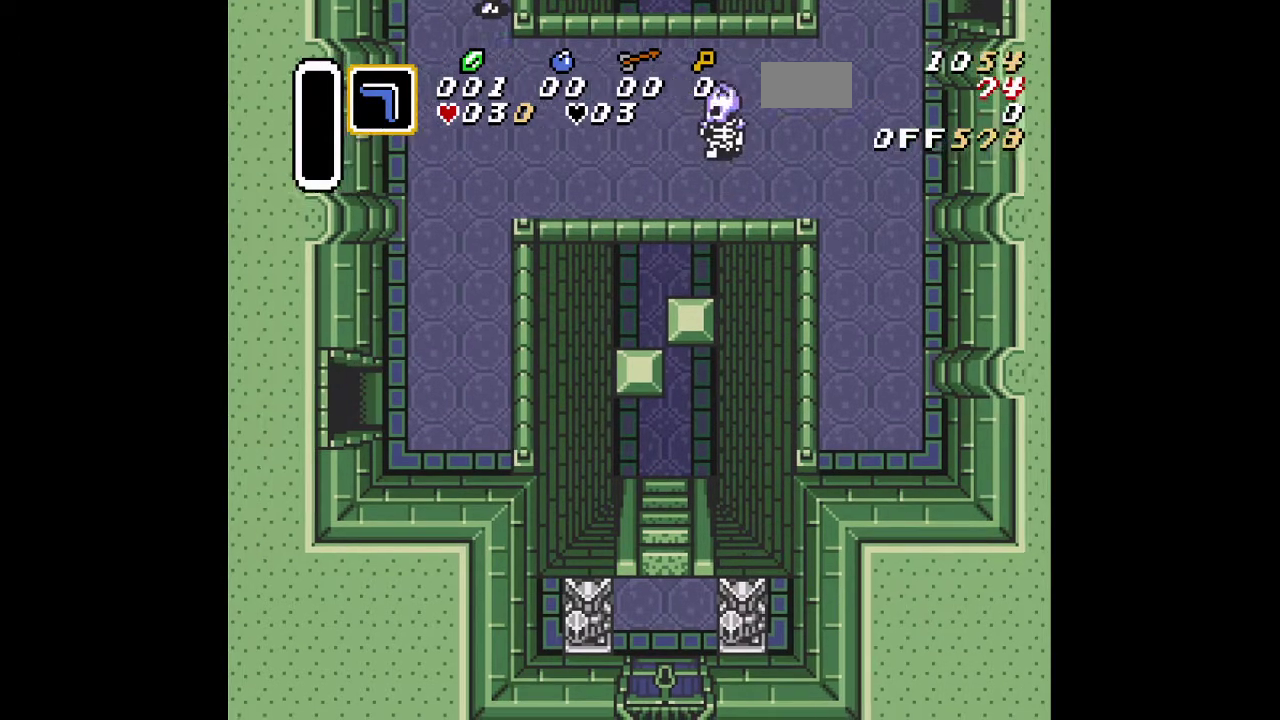
{"dt_ms": 283, "buttons": [], "events": [[267, "DPAD_LEFT", "up"]]}
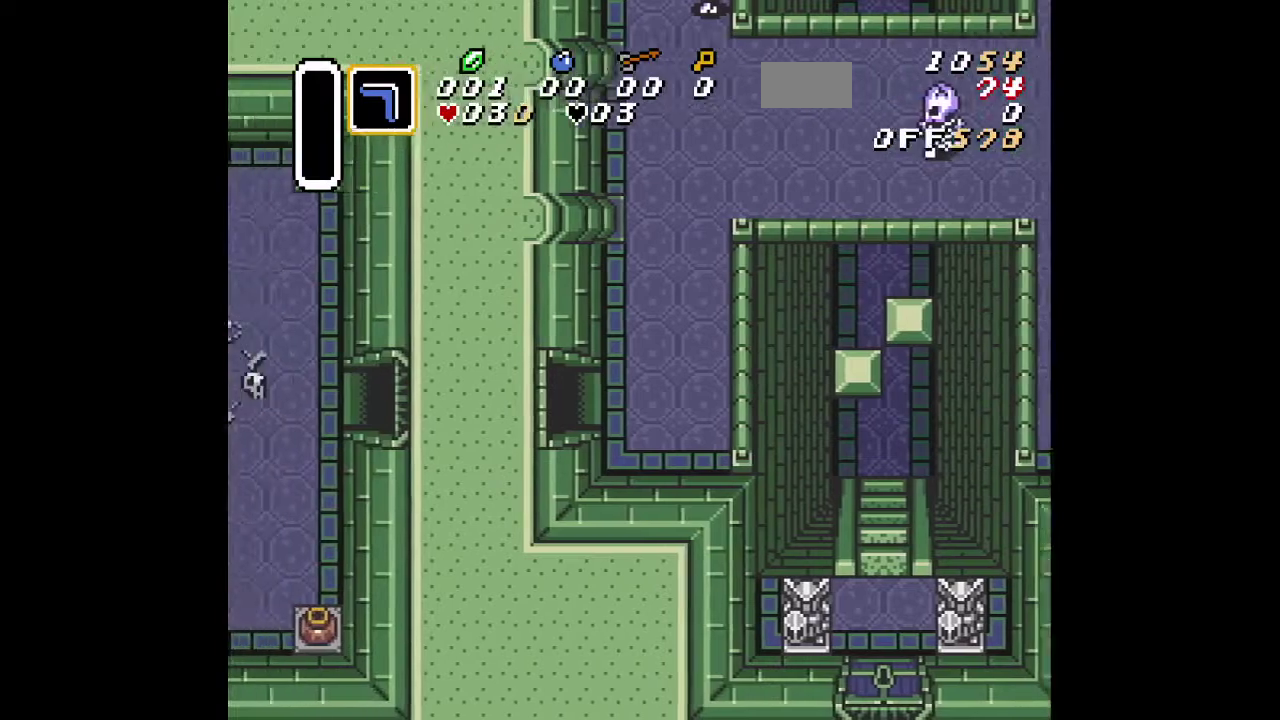
{"dt_ms": 401, "buttons": [], "events": []}
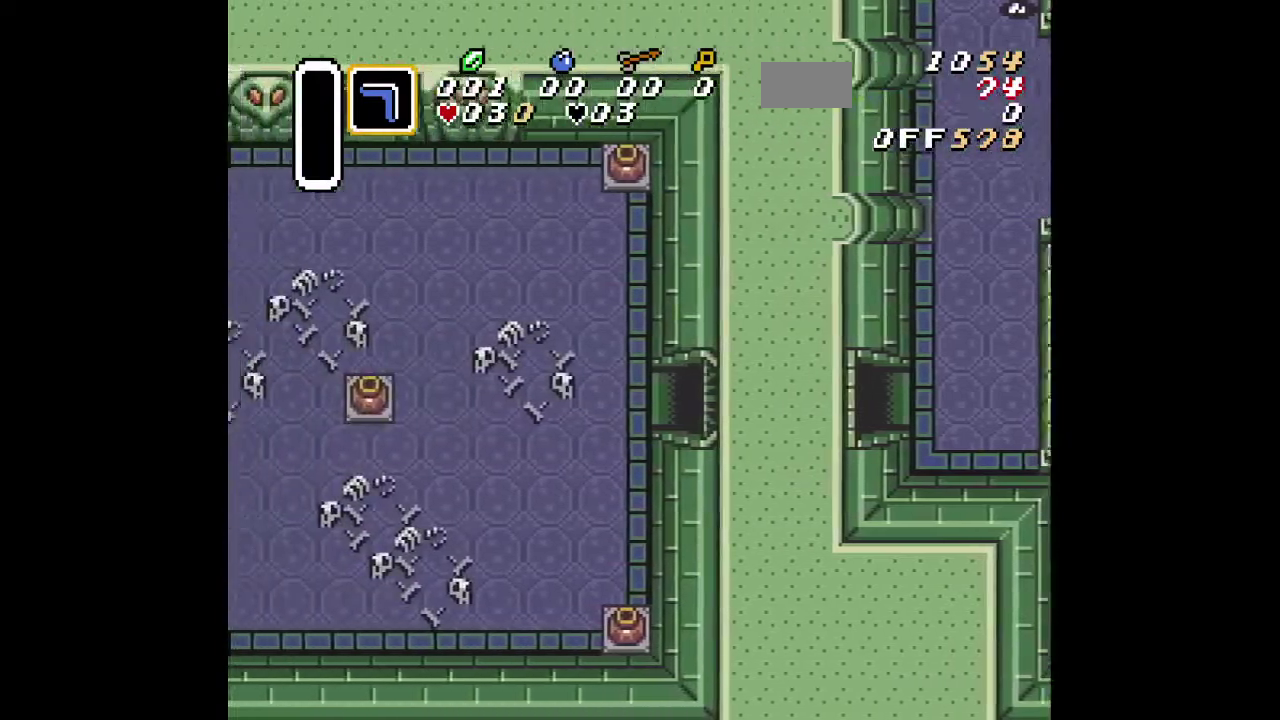
{"dt_ms": 300, "buttons": [], "events": []}
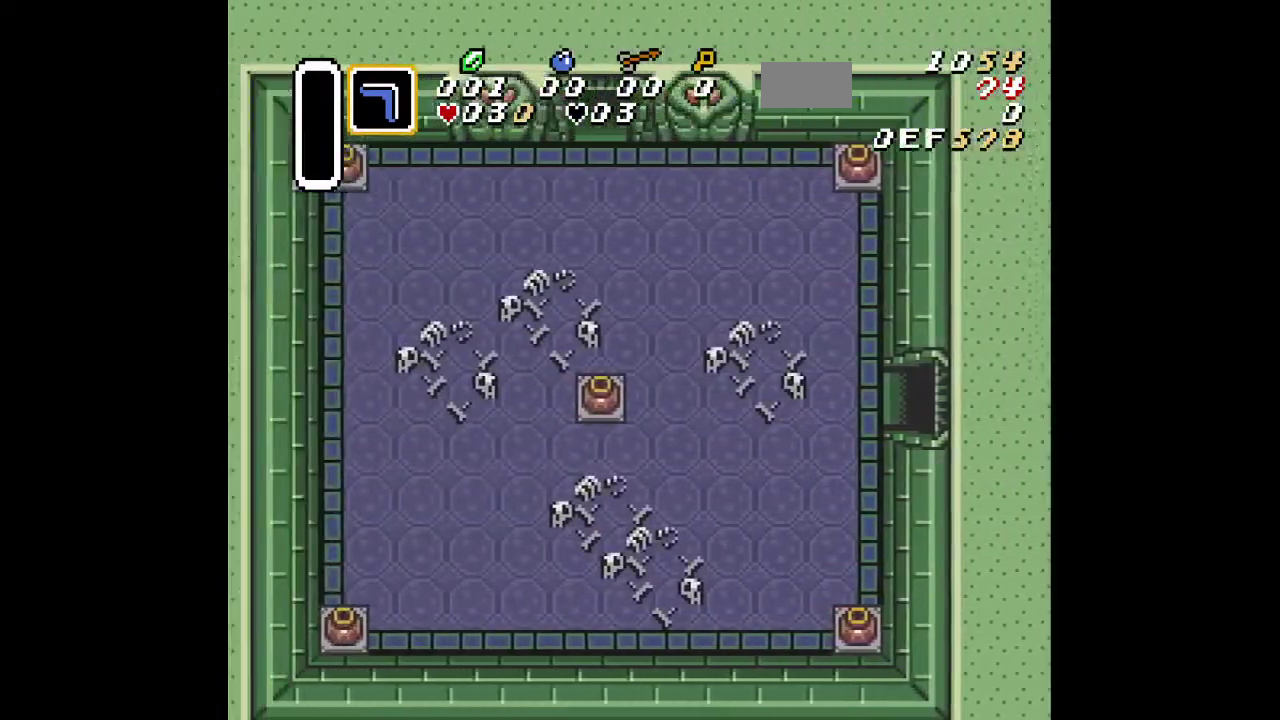
{"dt_ms": 801, "buttons": ["DPAD_LEFT"], "events": [[784, "DPAD_LEFT", "down"]]}
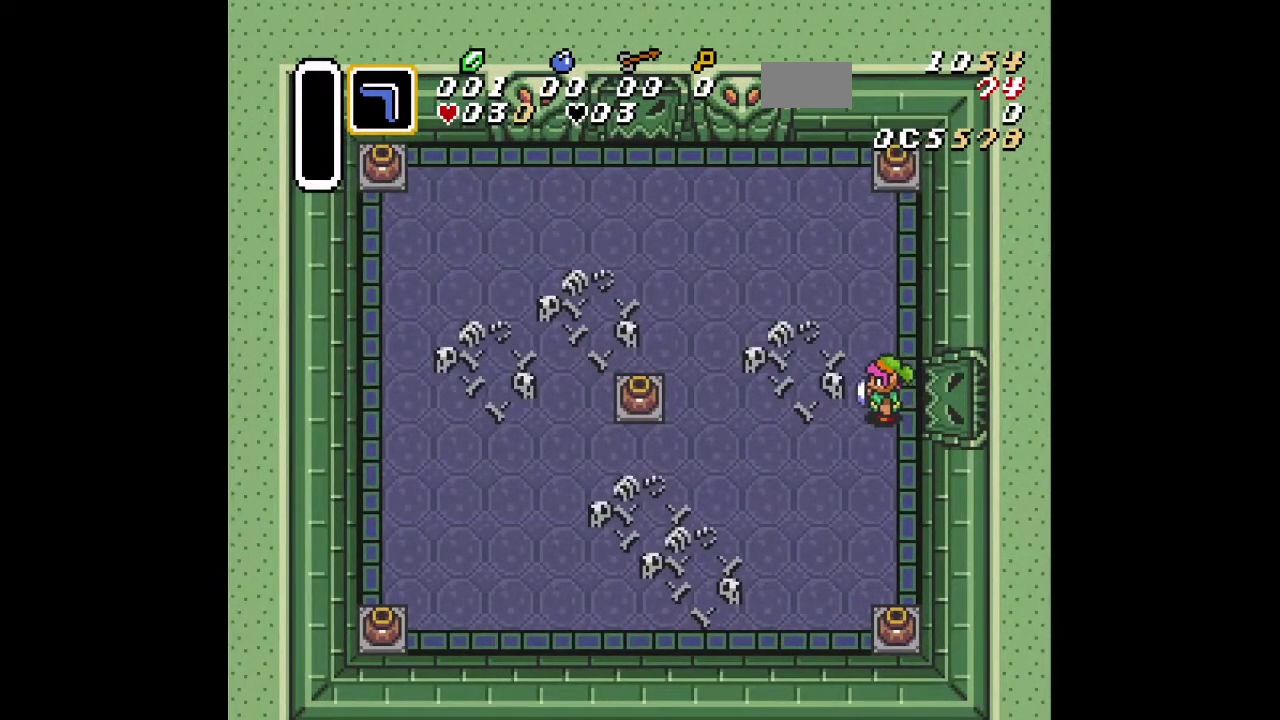
{"dt_ms": 500, "buttons": ["DPAD_LEFT"], "events": [[250, "DPAD_UP", "down"], [417, "DPAD_UP", "up"]]}
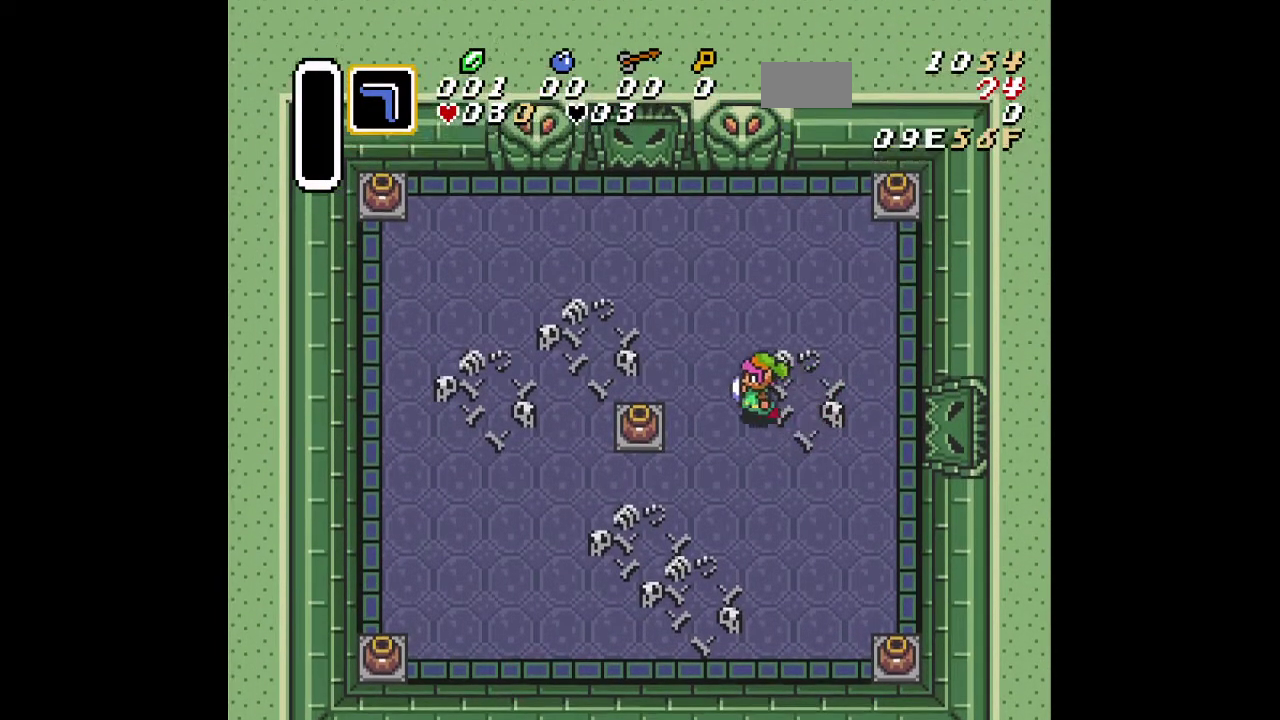
{"dt_ms": 301, "buttons": ["DPAD_UP", "DPAD_LEFT"], "events": [[301, "DPAD_UP", "down"]]}
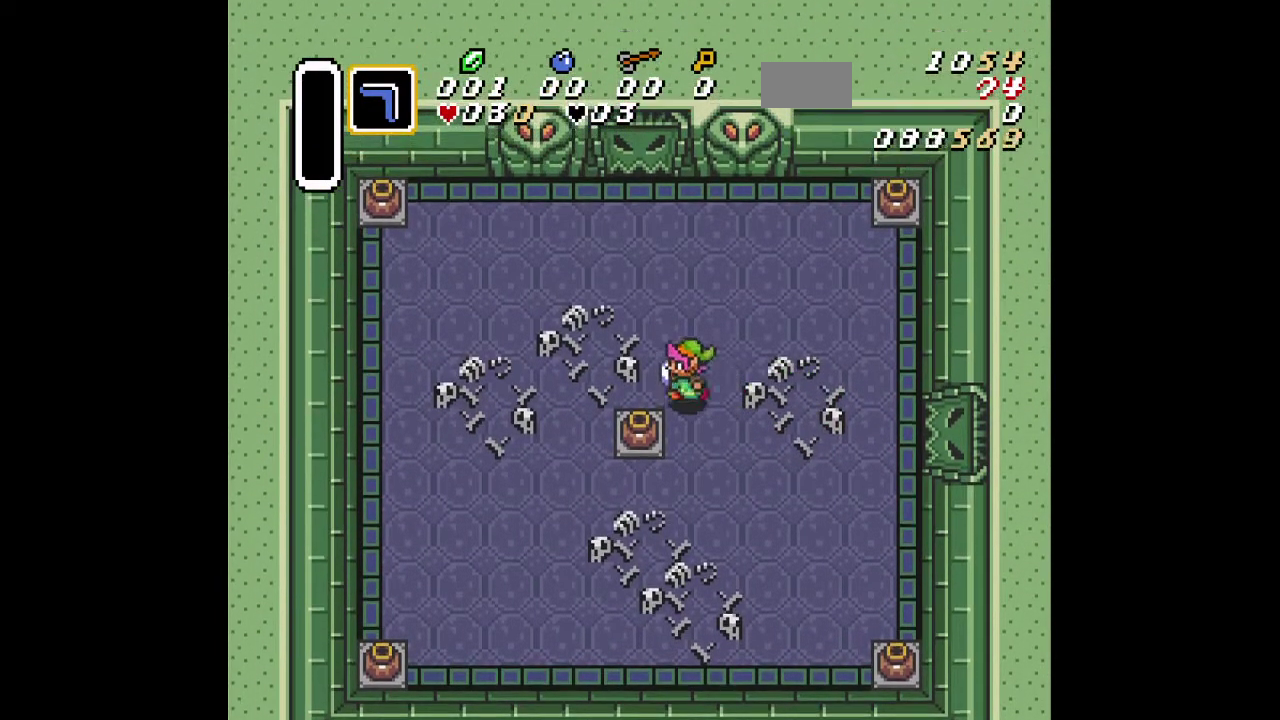
{"dt_ms": 500, "buttons": ["DPAD_DOWN"], "events": [[50, "DPAD_UP", "up"], [483, "DPAD_DOWN", "down"], [483, "DPAD_LEFT", "up"]]}
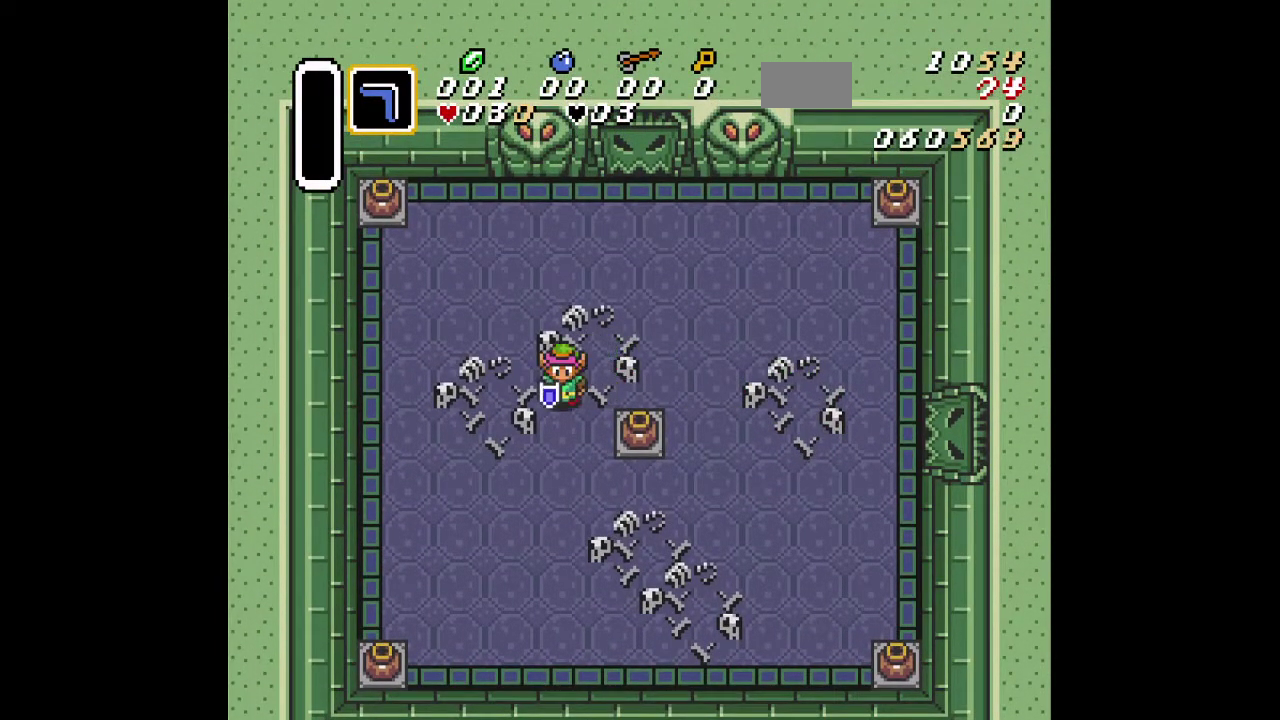
{"dt_ms": 501, "buttons": ["DPAD_DOWN"], "events": [[117, "DPAD_DOWN", "up"], [501, "DPAD_DOWN", "down"]]}
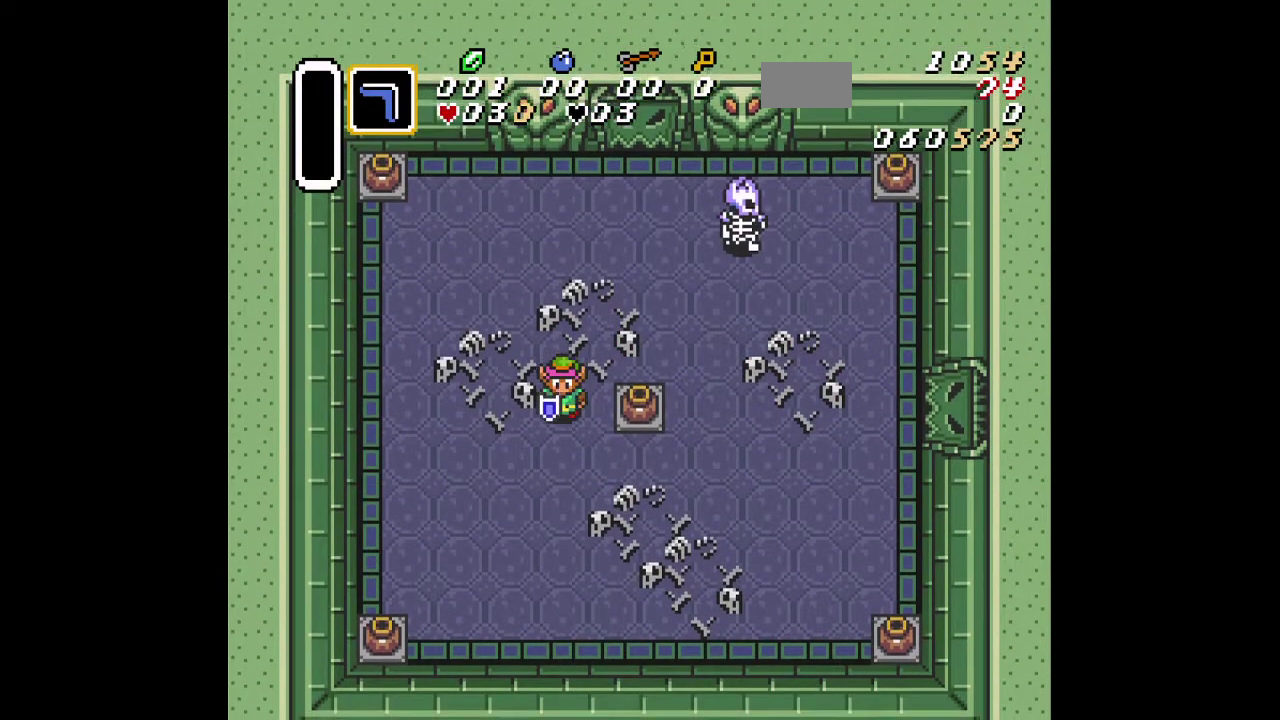
{"dt_ms": 300, "buttons": [], "events": [[66, "DPAD_DOWN", "up"], [133, "DPAD_RIGHT", "down"], [233, "DPAD_RIGHT", "up"]]}
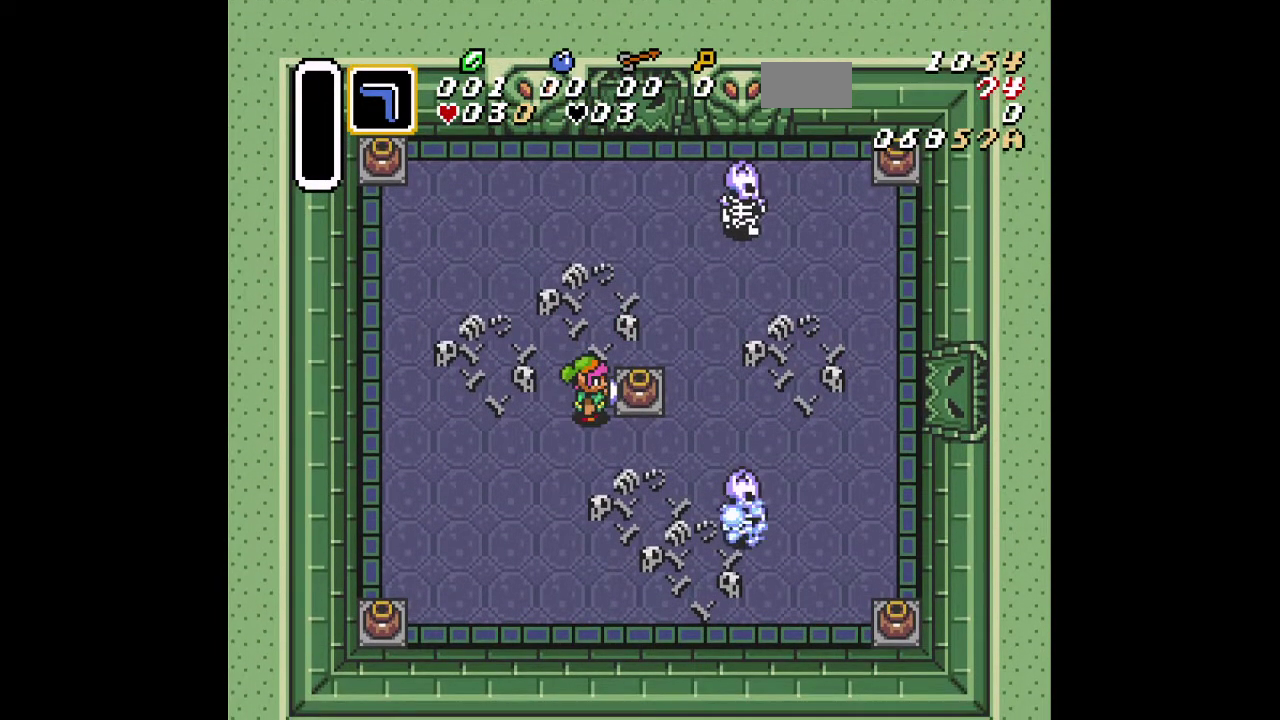
{"dt_ms": 801, "buttons": ["DPAD_UP"], "events": [[384, "DPAD_LEFT", "down"], [534, "DPAD_UP", "down"], [717, "DPAD_UP", "up"], [767, "DPAD_UP", "down"], [784, "DPAD_LEFT", "up"]]}
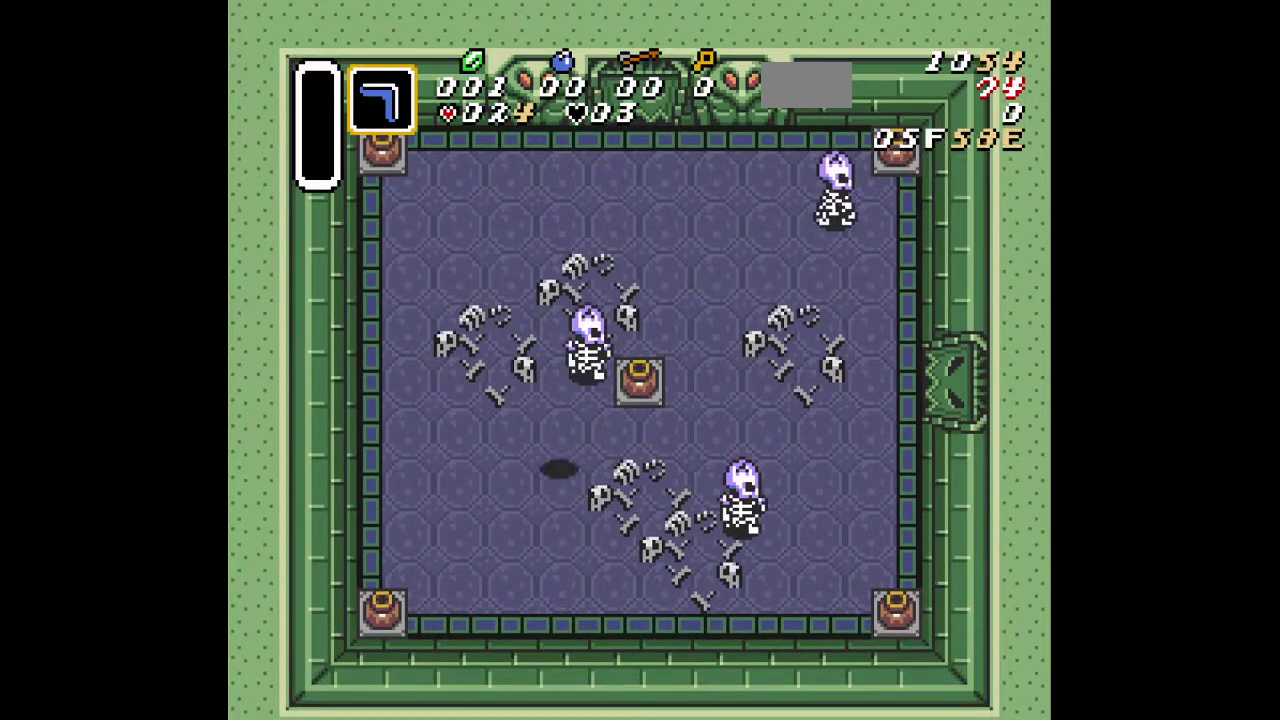
{"dt_ms": 300, "buttons": [], "events": [[50, "B", "down"], [116, "DPAD_UP", "up"], [233, "B", "up"]]}
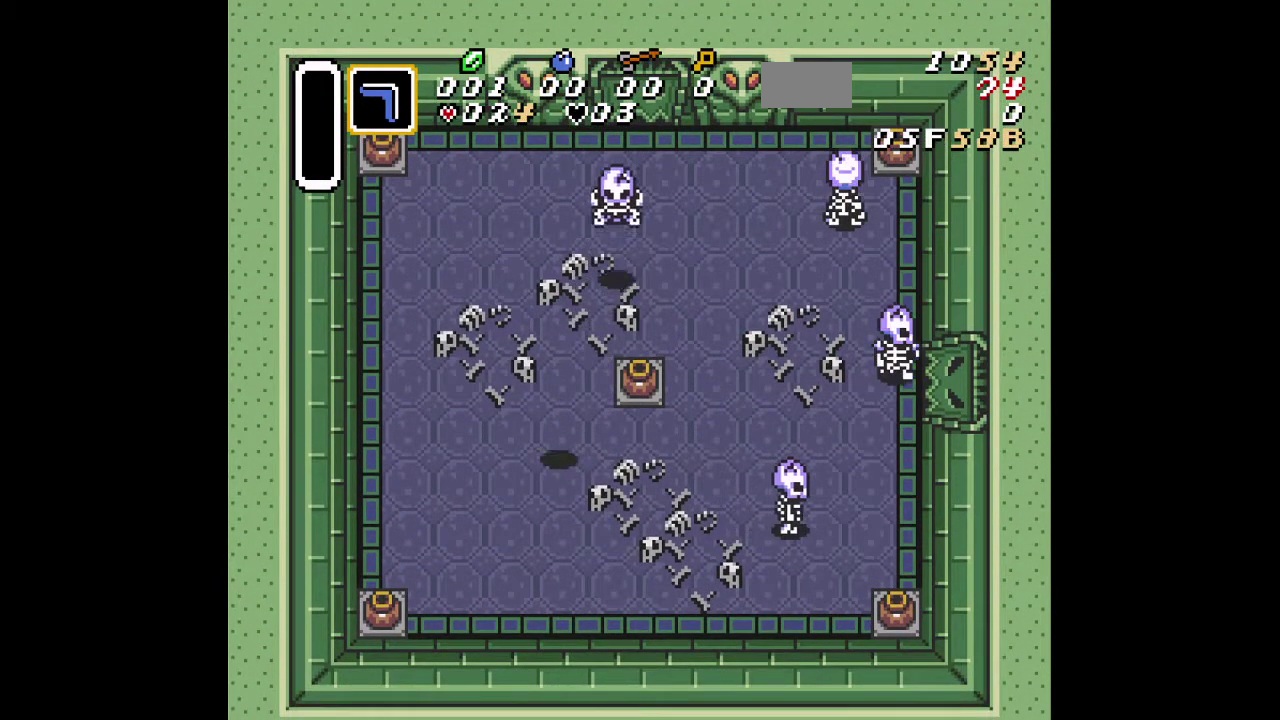
{"dt_ms": 300, "buttons": ["DPAD_UP"], "events": [[17, "DPAD_UP", "down"]]}
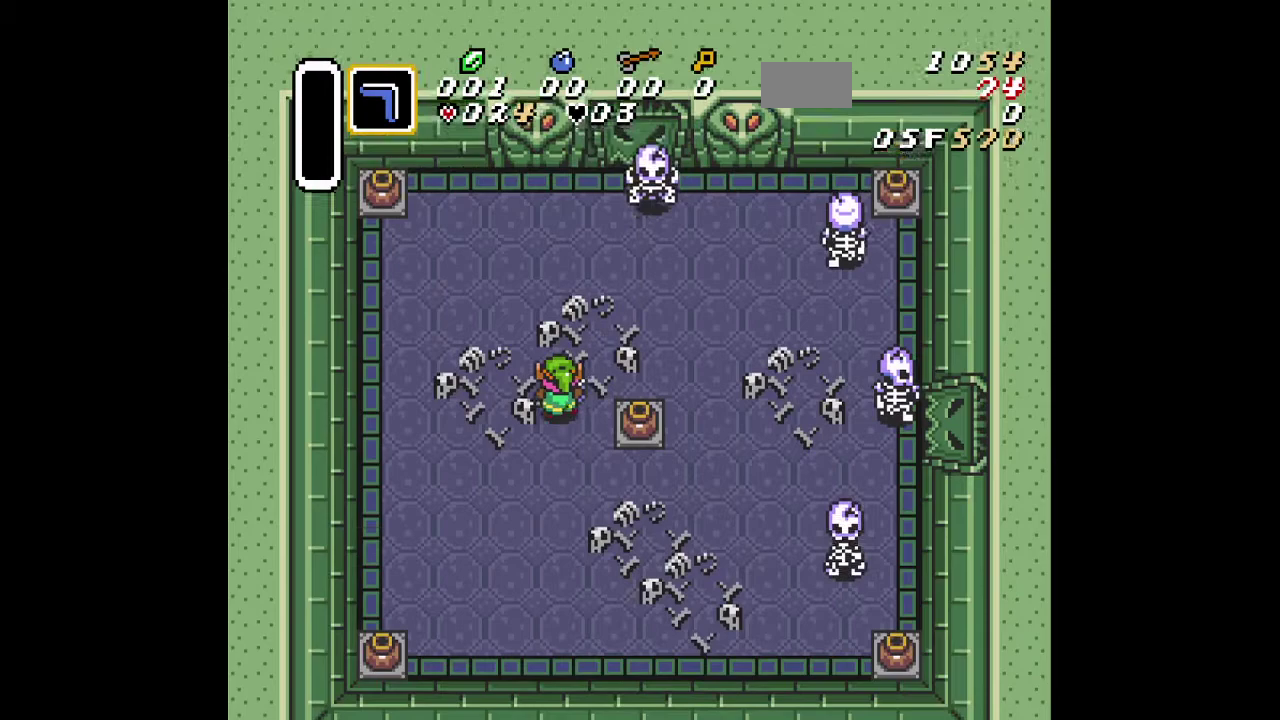
{"dt_ms": 401, "buttons": ["DPAD_RIGHT"], "events": [[34, "DPAD_RIGHT", "down"], [317, "DPAD_UP", "up"]]}
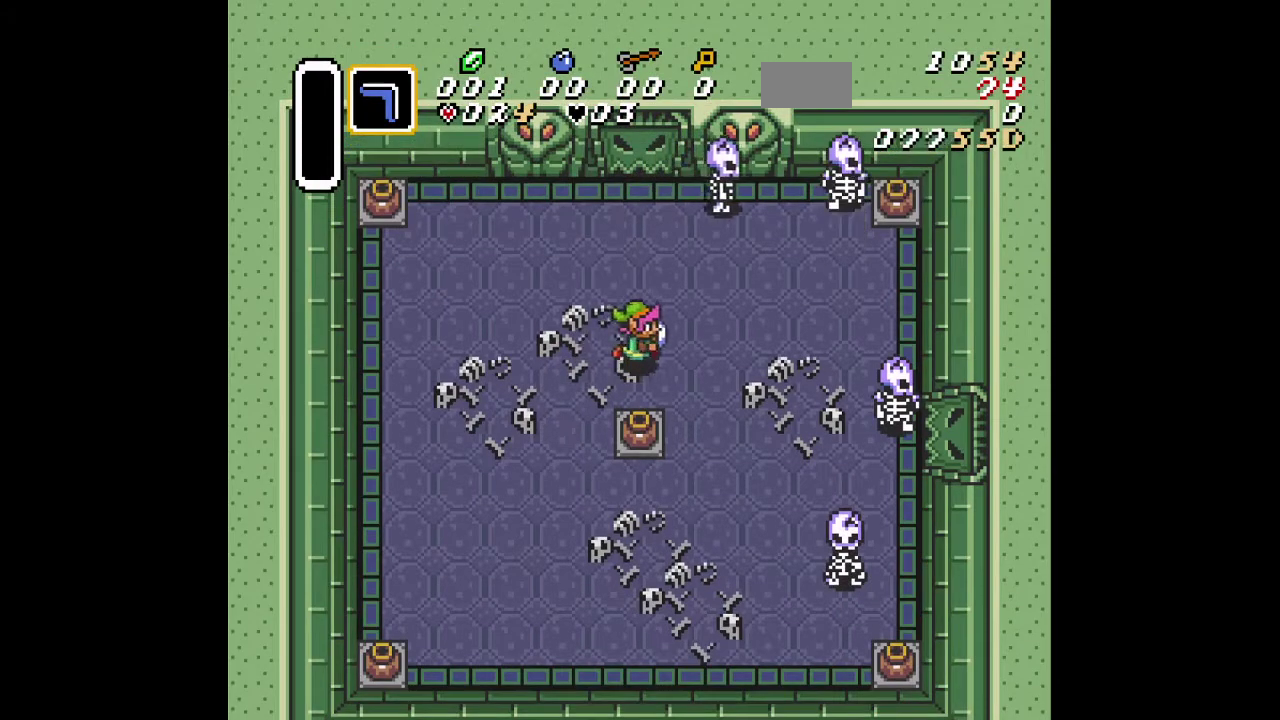
{"dt_ms": 400, "buttons": ["DPAD_UP"], "events": [[116, "DPAD_UP", "down"], [200, "DPAD_RIGHT", "up"]]}
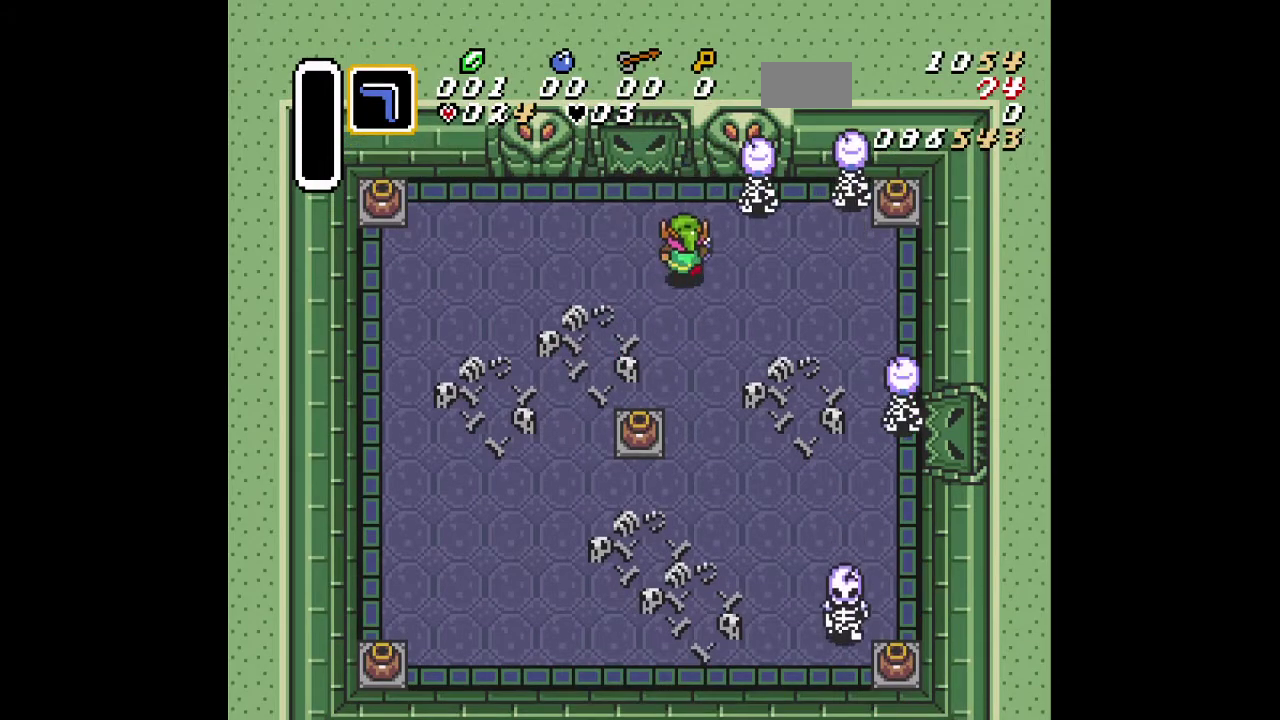
{"dt_ms": 400, "buttons": ["B"], "events": [[217, "DPAD_RIGHT", "down"], [234, "DPAD_UP", "up"], [267, "B", "down"], [367, "DPAD_RIGHT", "up"]]}
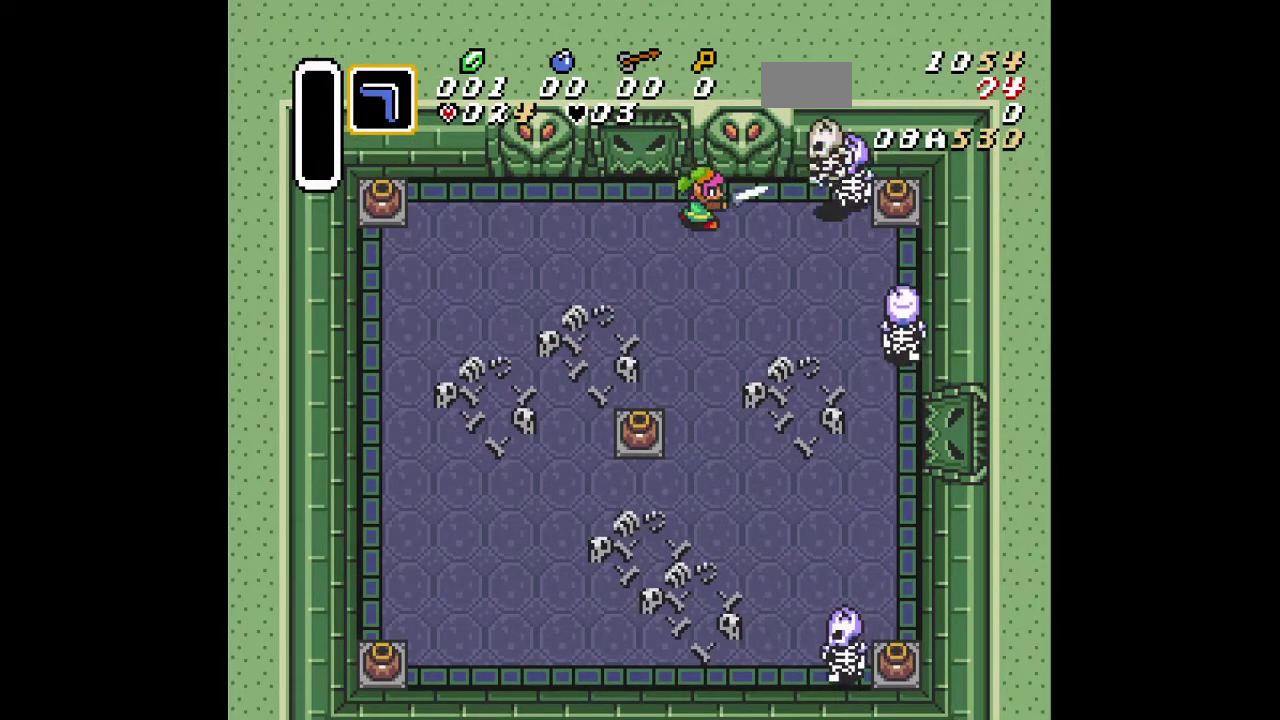
{"dt_ms": 501, "buttons": ["B"], "events": [[17, "B", "up"], [67, "DPAD_RIGHT", "down"], [384, "B", "down"], [468, "DPAD_RIGHT", "up"]]}
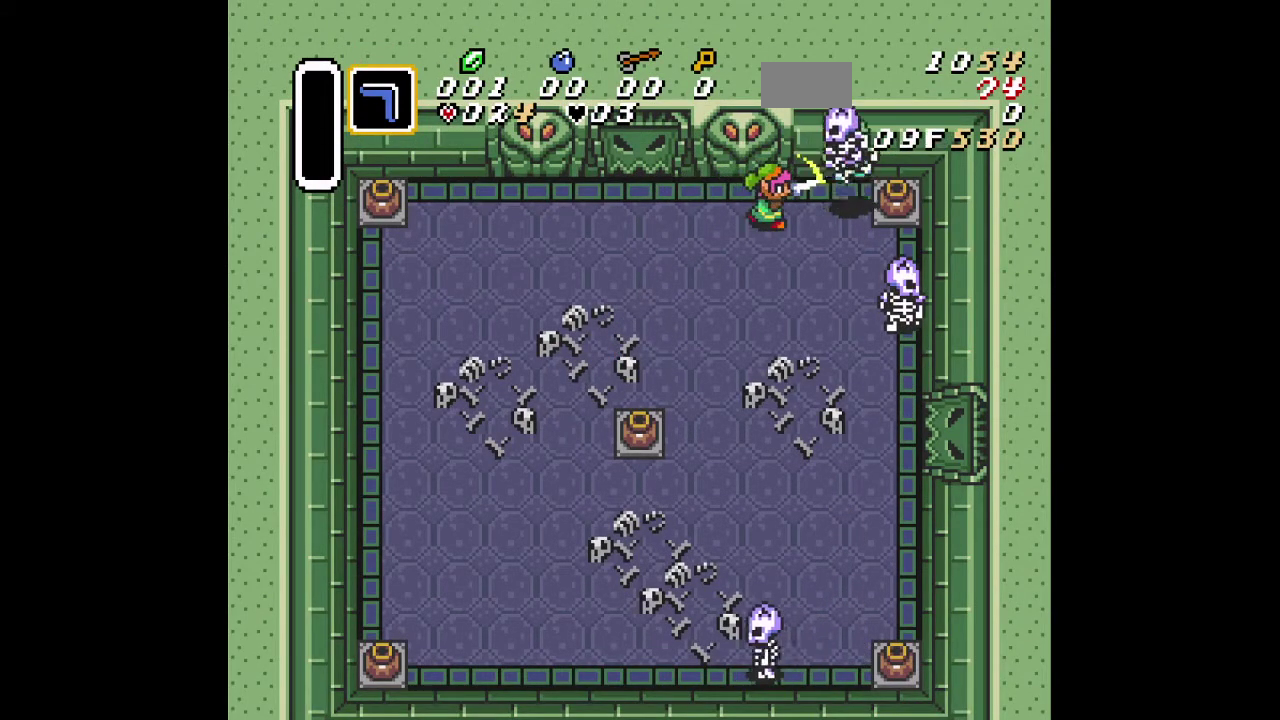
{"dt_ms": 400, "buttons": ["B"], "events": [[67, "B", "up"], [384, "B", "down"]]}
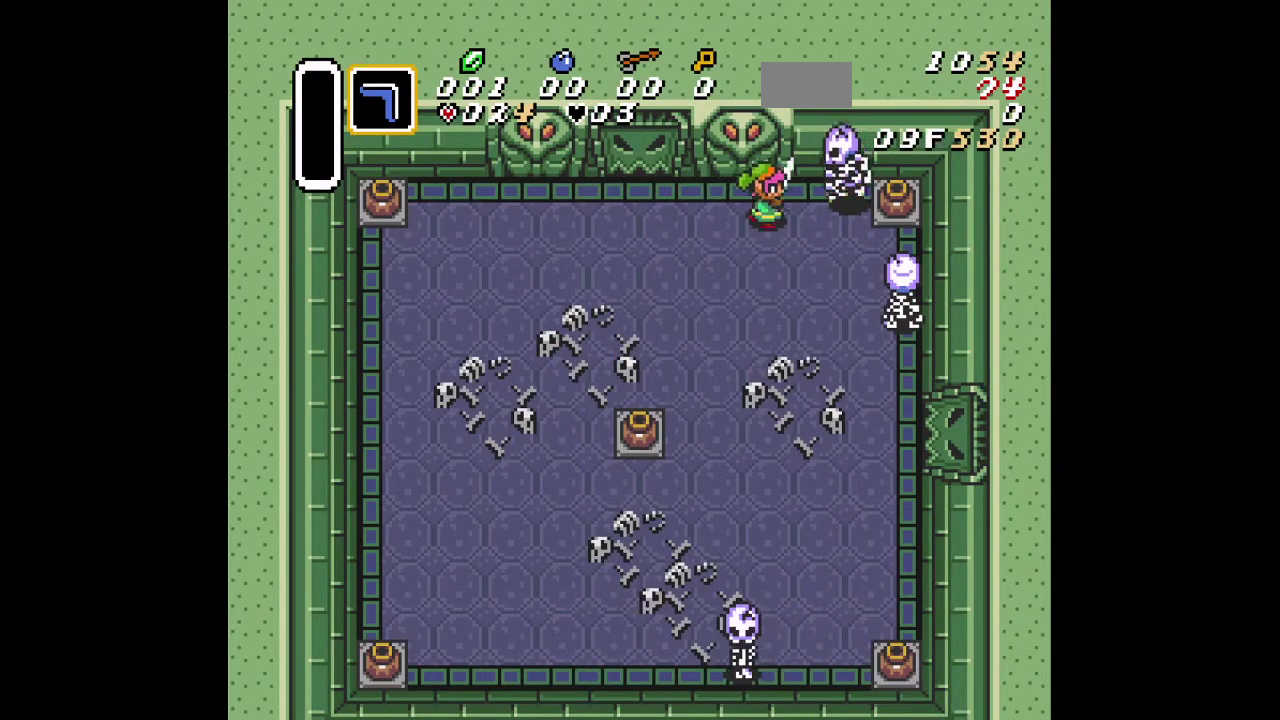
{"dt_ms": 701, "buttons": ["B"], "events": [[217, "B", "up"], [517, "DPAD_RIGHT", "down"], [551, "B", "down"], [651, "DPAD_RIGHT", "up"]]}
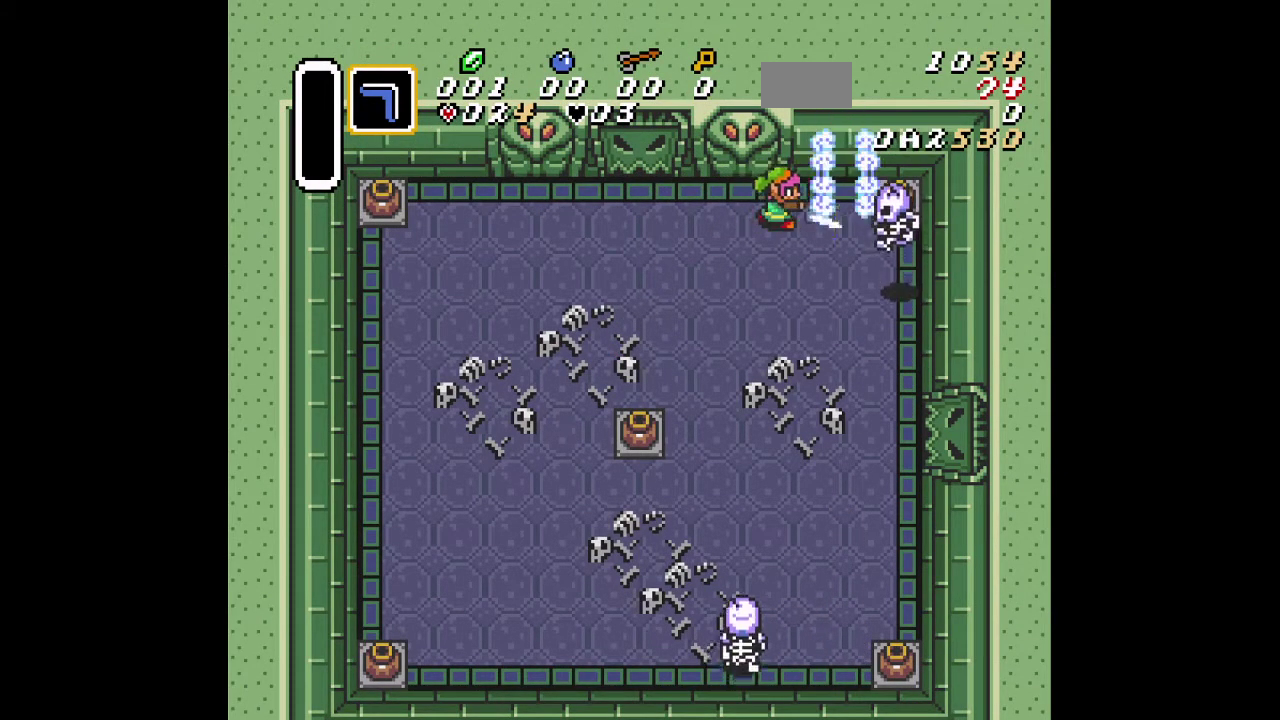
{"dt_ms": 500, "buttons": ["DPAD_DOWN", "DPAD_RIGHT"], "events": [[83, "B", "up"], [300, "DPAD_DOWN", "down"], [417, "DPAD_RIGHT", "down"]]}
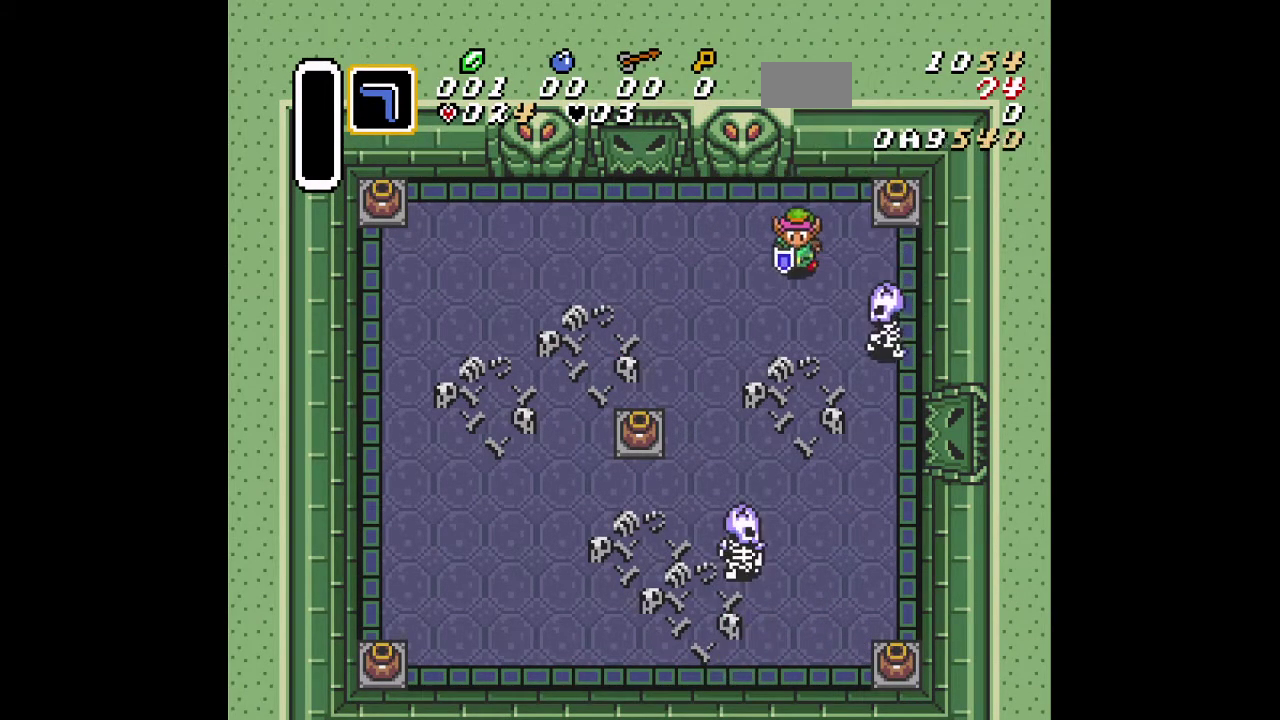
{"dt_ms": 501, "buttons": ["DPAD_DOWN"], "events": [[284, "DPAD_RIGHT", "up"], [317, "B", "down"], [484, "B", "up"]]}
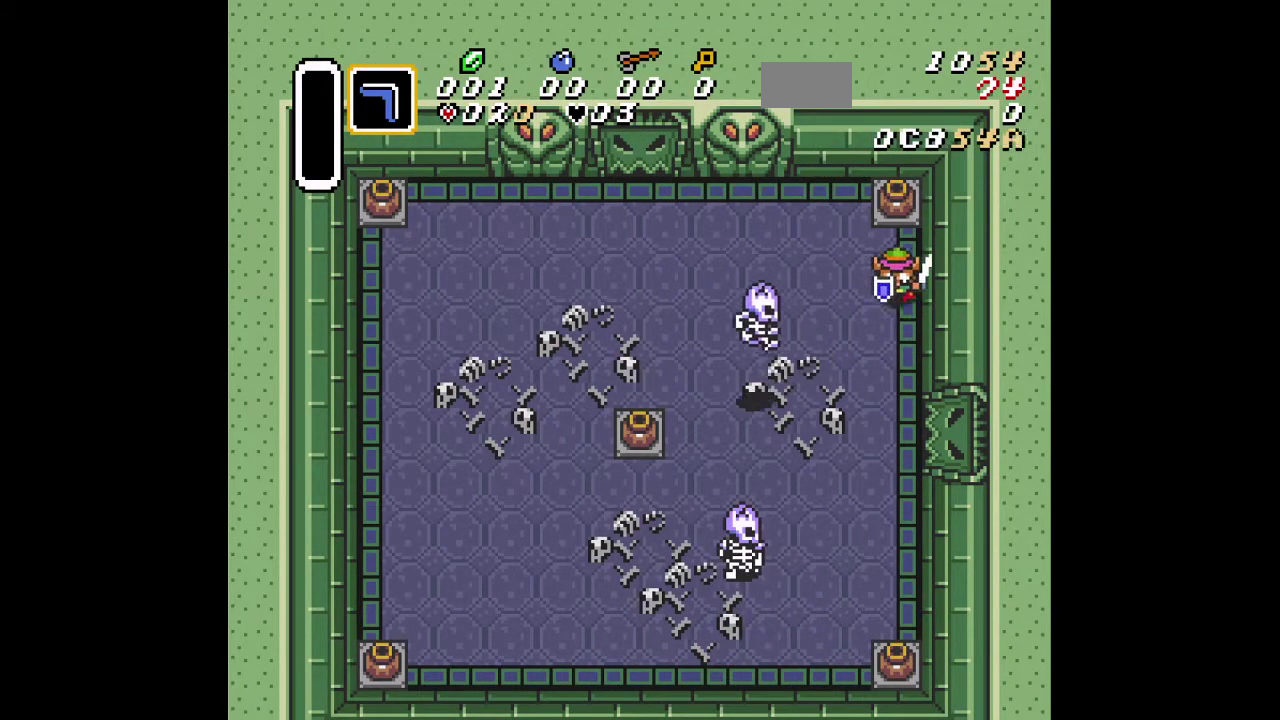
{"dt_ms": 300, "buttons": ["DPAD_DOWN", "DPAD_LEFT"], "events": [[50, "DPAD_LEFT", "down"], [67, "DPAD_DOWN", "up"], [284, "DPAD_DOWN", "down"]]}
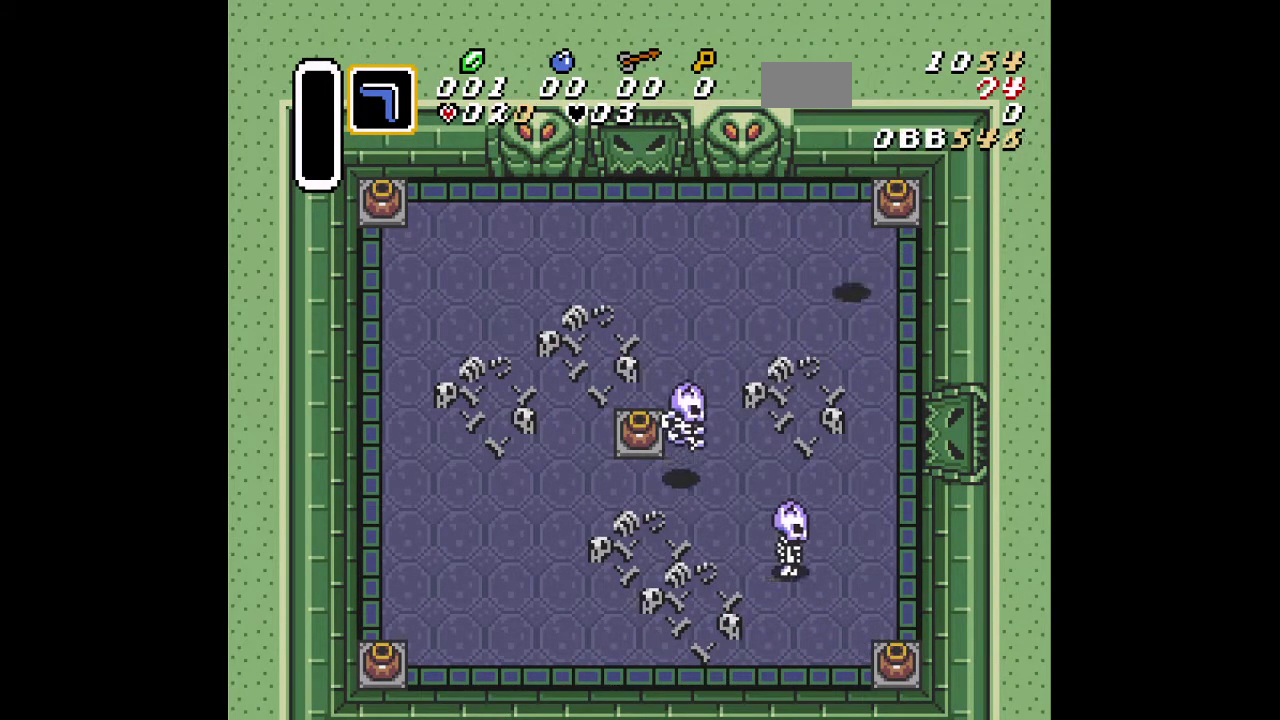
{"dt_ms": 701, "buttons": ["DPAD_DOWN"], "events": [[217, "DPAD_LEFT", "up"], [284, "DPAD_RIGHT", "down"], [568, "DPAD_RIGHT", "up"]]}